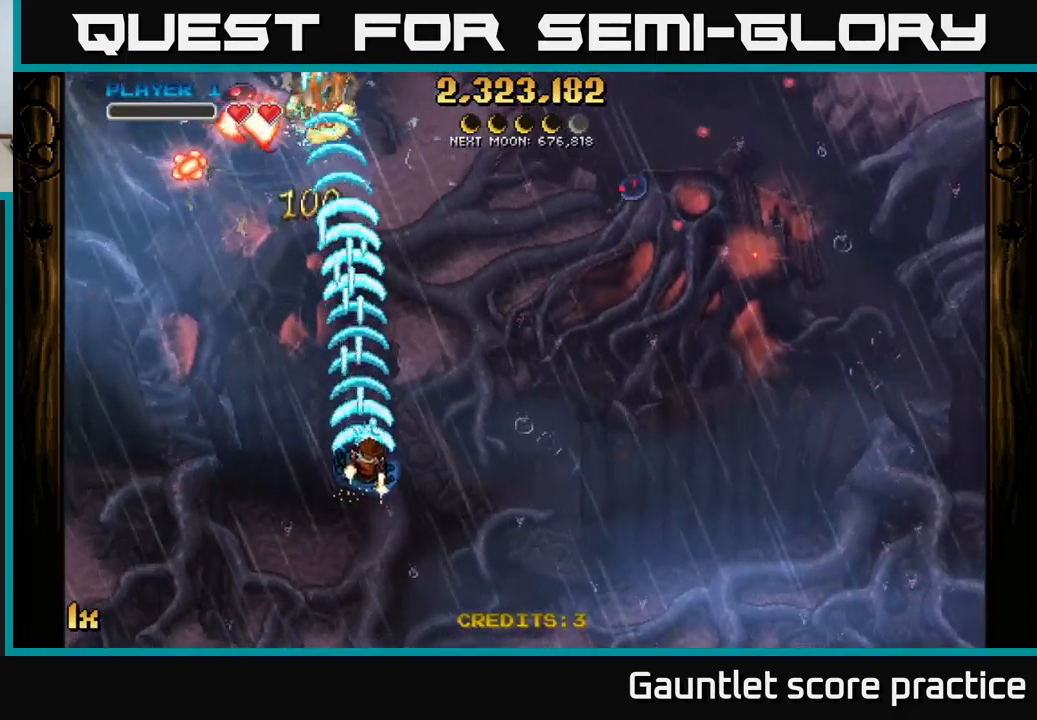
Gameplay with a controller (Xbox layout); each line is a JSON object with the inputs held at the frame after it. "events" lists button and stick changes between this image and that frame as [ms after this image, input, new state], when the widget could be followed in between.
{"buttons": [], "left_stick": "down-right", "right_stick": "center", "events": [[84, "left_stick", "left"], [134, "left_stick", "down-left"], [217, "A", "up"], [484, "left_stick", "down-right"]]}
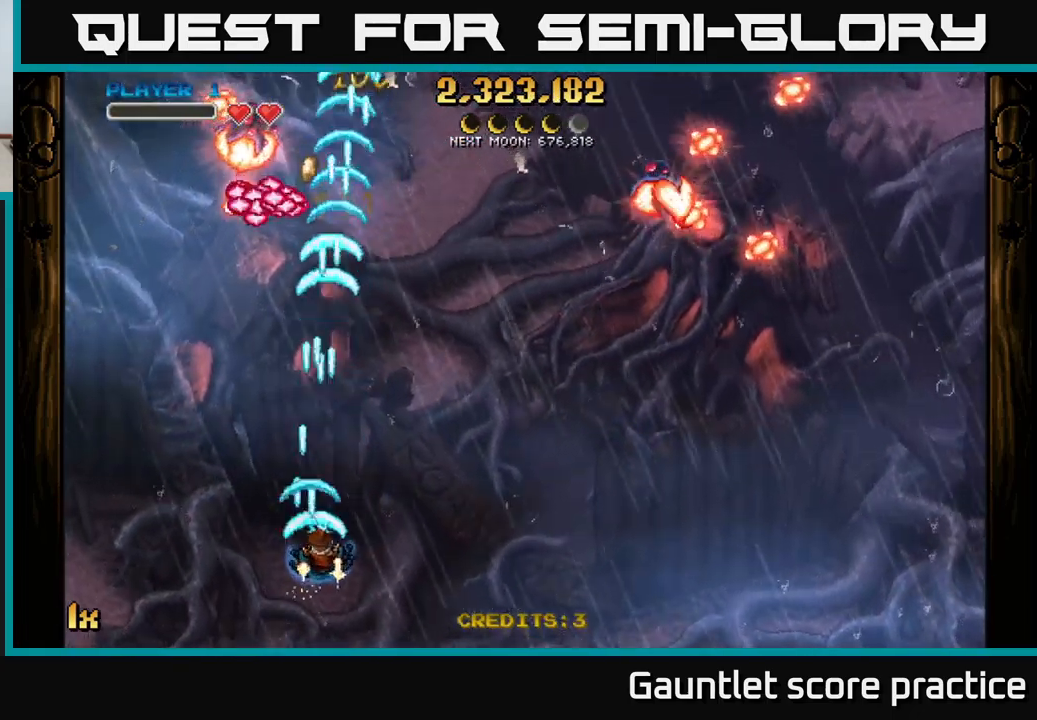
{"buttons": [], "left_stick": "left", "right_stick": "center", "events": [[184, "left_stick", "down-left"], [350, "left_stick", "left"]]}
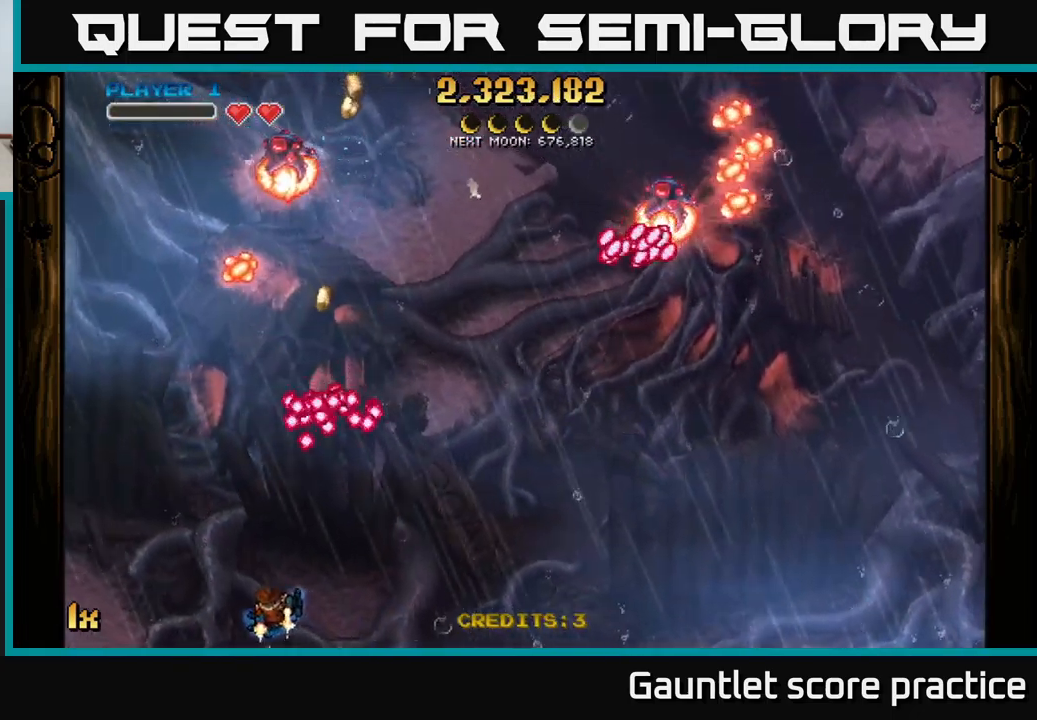
{"buttons": ["A"], "left_stick": "down-right", "right_stick": "center", "events": [[117, "A", "down"], [117, "left_stick", "up-left"], [284, "left_stick", "up"], [450, "left_stick", "down-right"]]}
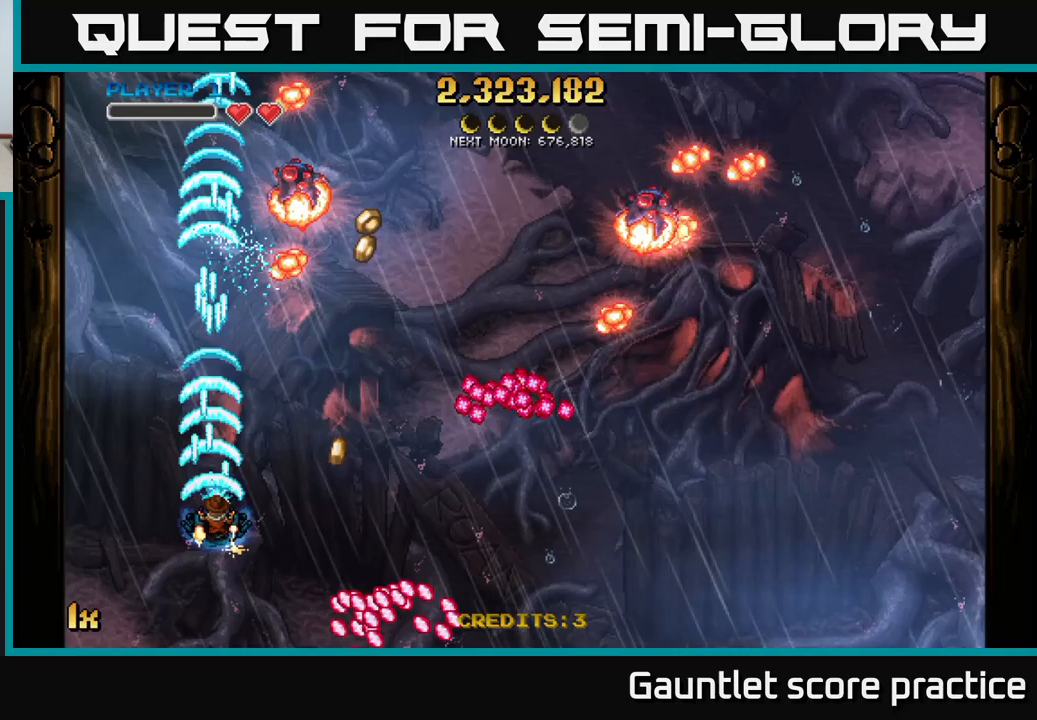
{"buttons": [], "left_stick": "right", "right_stick": "center", "events": [[33, "left_stick", "left"], [133, "A", "up"], [233, "left_stick", "up"], [283, "left_stick", "right"]]}
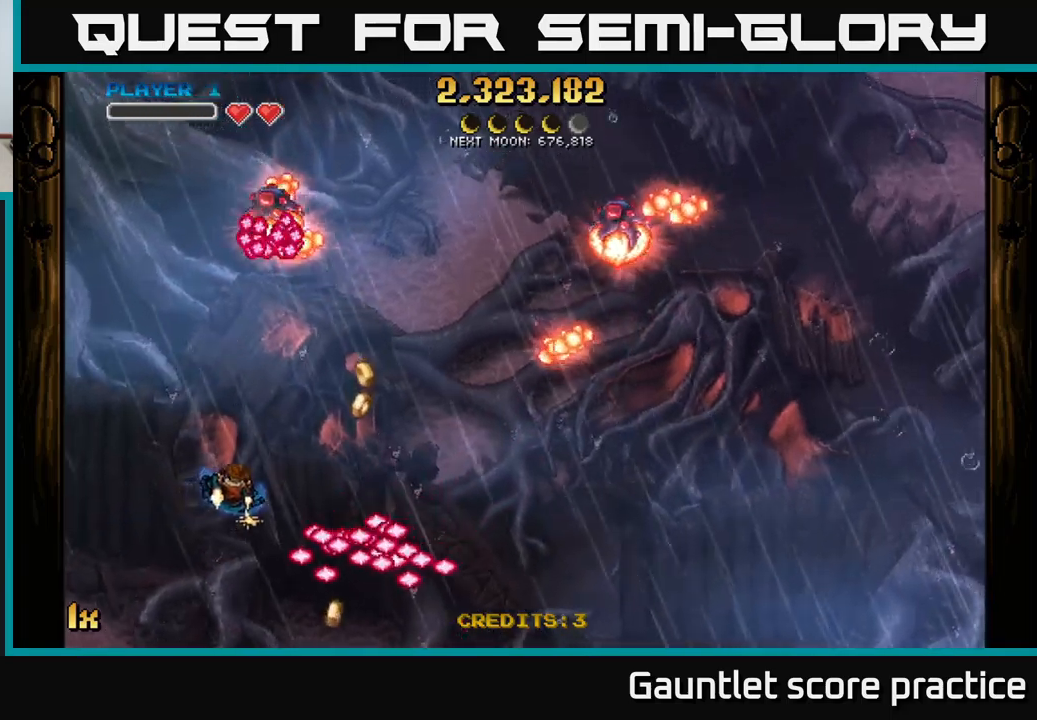
{"buttons": [], "left_stick": "up", "right_stick": "center", "events": [[150, "A", "down"], [183, "left_stick", "down-right"], [383, "A", "up"], [500, "left_stick", "up"]]}
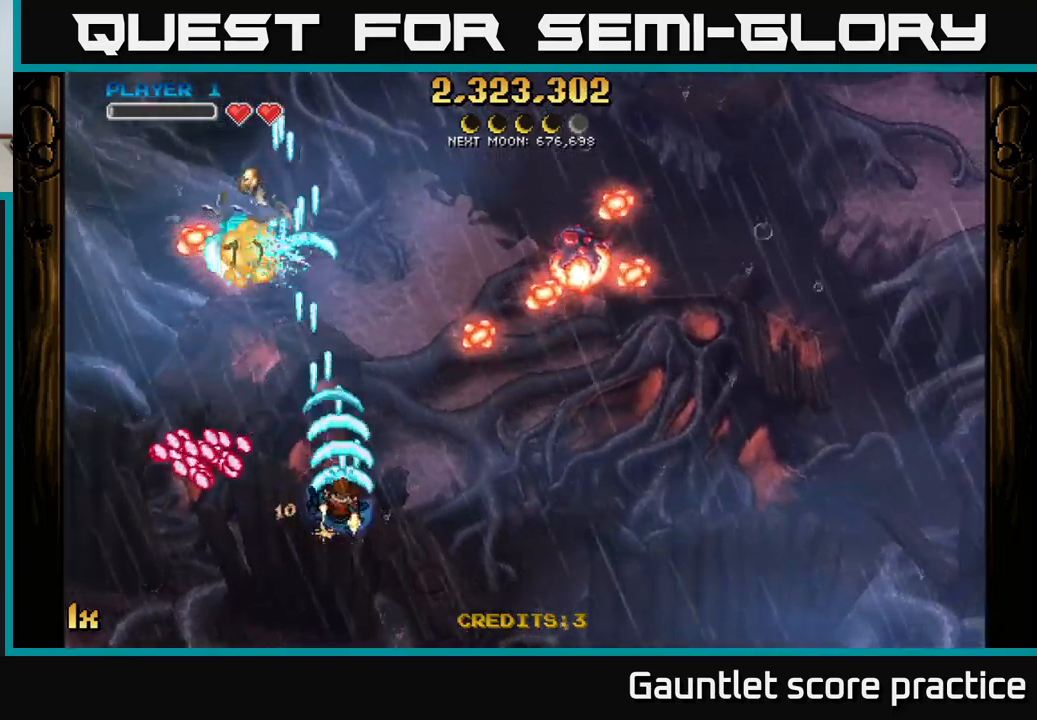
{"buttons": ["A"], "left_stick": "left", "right_stick": "center", "events": [[33, "left_stick", "up-left"], [100, "left_stick", "left"], [500, "A", "down"]]}
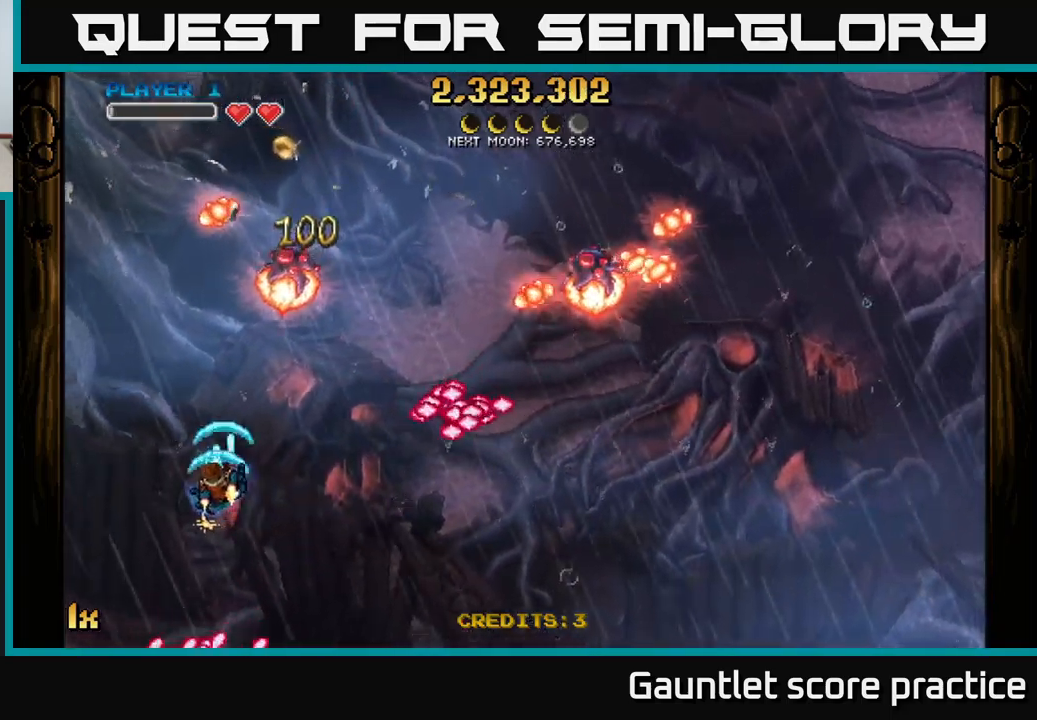
{"buttons": ["A", "X"], "left_stick": "up-right", "right_stick": "center", "events": [[50, "left_stick", "up"], [233, "left_stick", "right"], [283, "left_stick", "down-left"], [500, "X", "down"], [500, "left_stick", "up-right"]]}
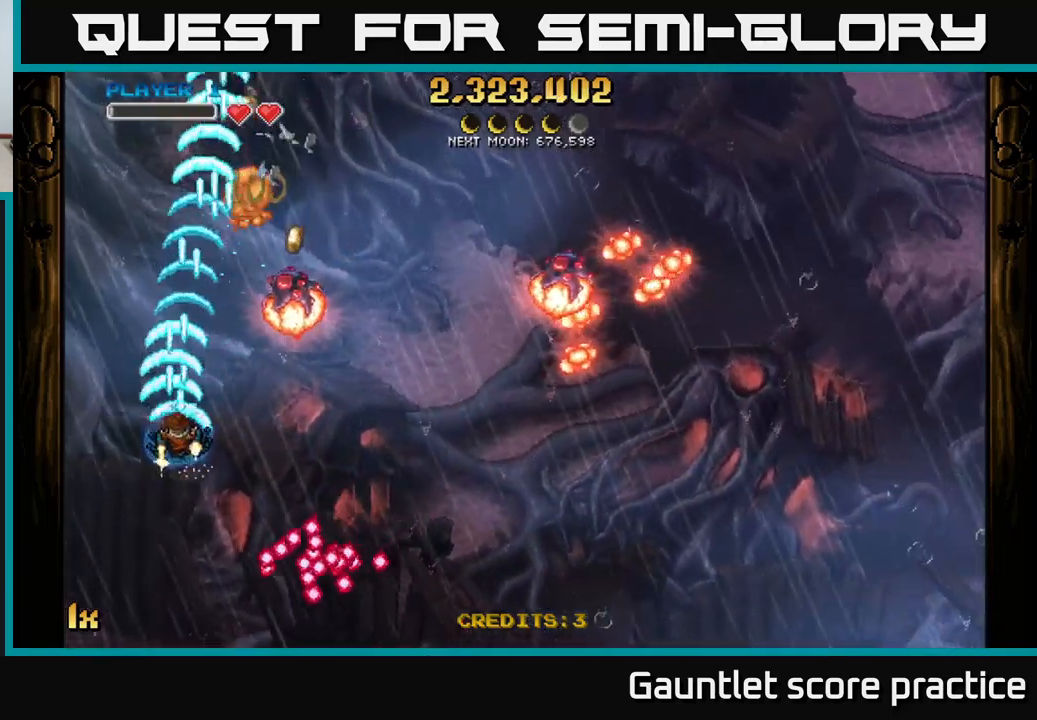
{"buttons": ["A"], "left_stick": "left", "right_stick": "center", "events": [[100, "X", "up"], [133, "left_stick", "left"]]}
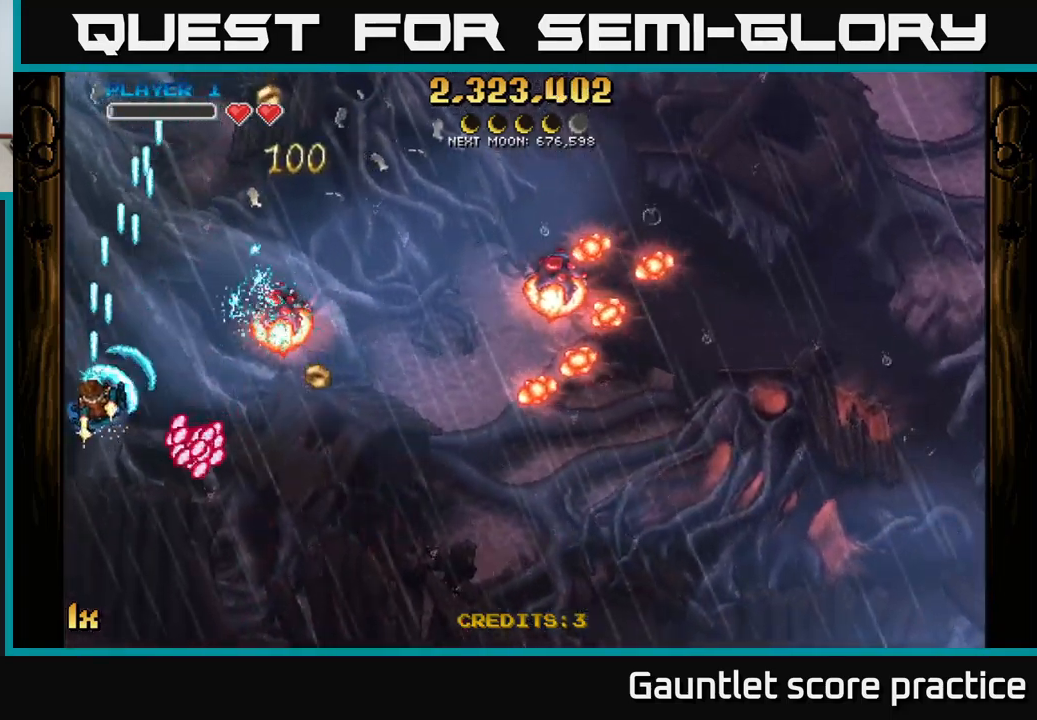
{"buttons": ["A"], "left_stick": "down-left", "right_stick": "center", "events": [[50, "left_stick", "right"], [67, "X", "down"], [133, "X", "up"], [200, "left_stick", "up"], [317, "left_stick", "center"], [433, "left_stick", "down-left"]]}
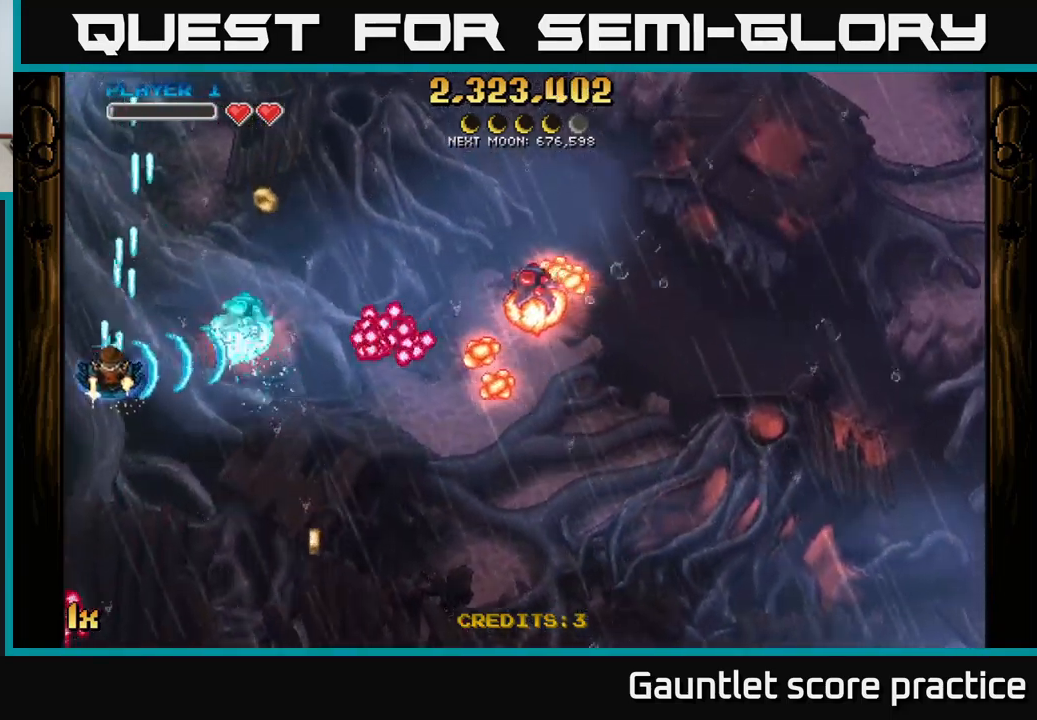
{"buttons": ["A"], "left_stick": "up", "right_stick": "center", "events": [[83, "left_stick", "up-left"], [167, "left_stick", "up-right"], [267, "left_stick", "center"], [317, "left_stick", "up-left"], [417, "left_stick", "center"], [500, "left_stick", "up"]]}
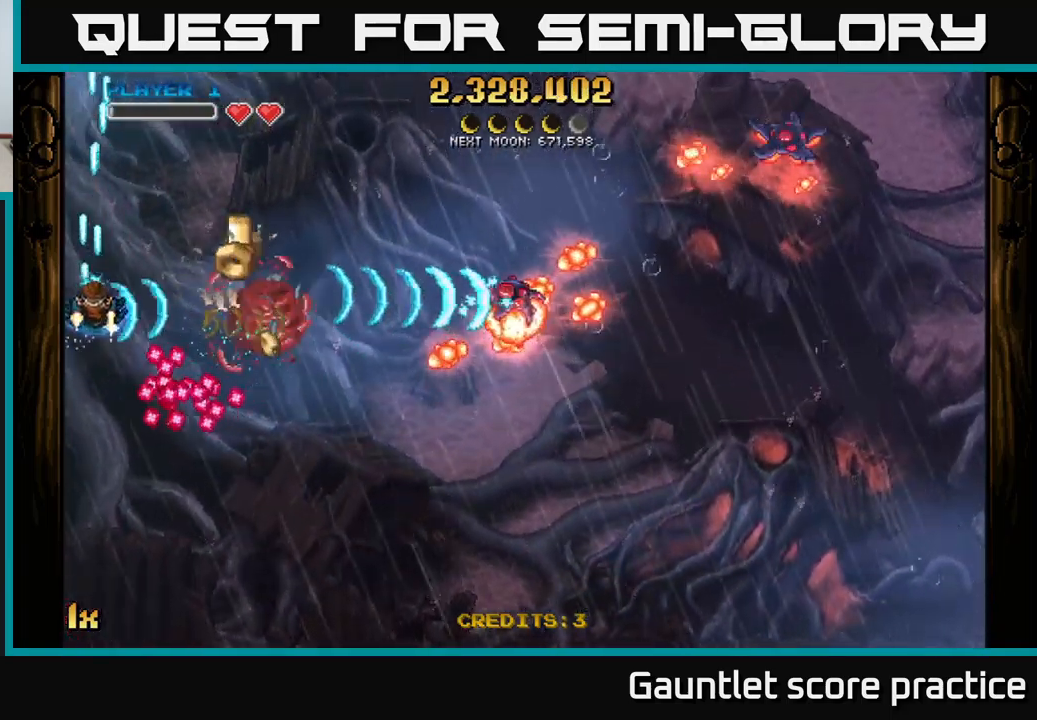
{"buttons": ["A"], "left_stick": "down", "right_stick": "center", "events": [[133, "left_stick", "right"], [217, "left_stick", "down-right"], [500, "left_stick", "down"]]}
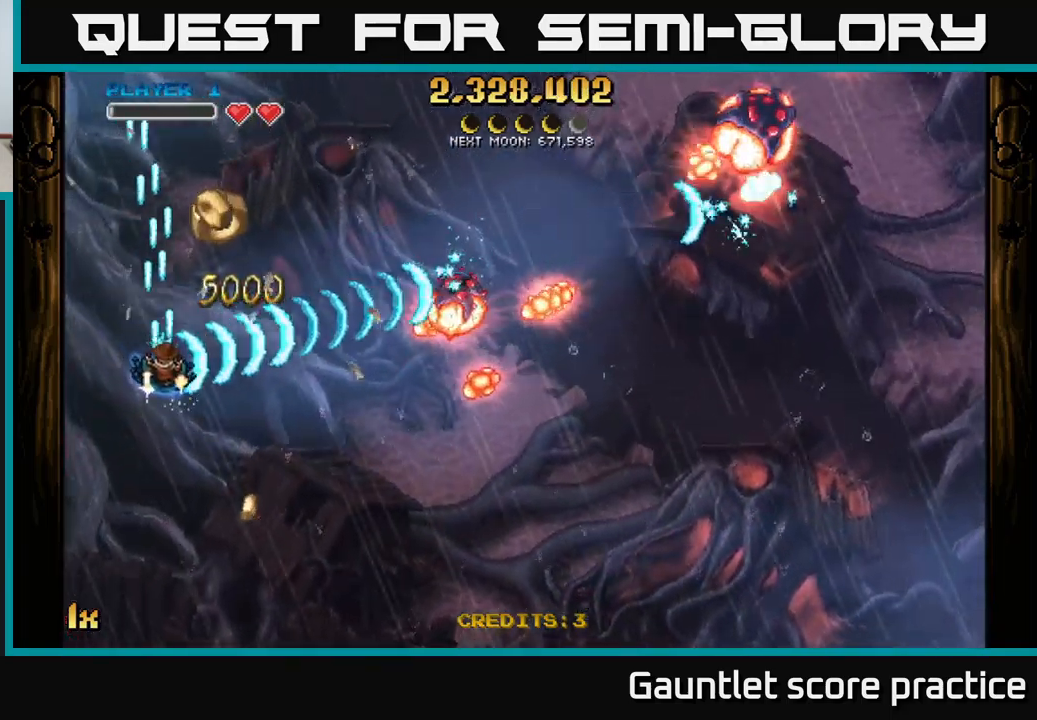
{"buttons": ["A", "X"], "left_stick": "up-right", "right_stick": "center", "events": [[433, "X", "down"], [483, "left_stick", "up-right"]]}
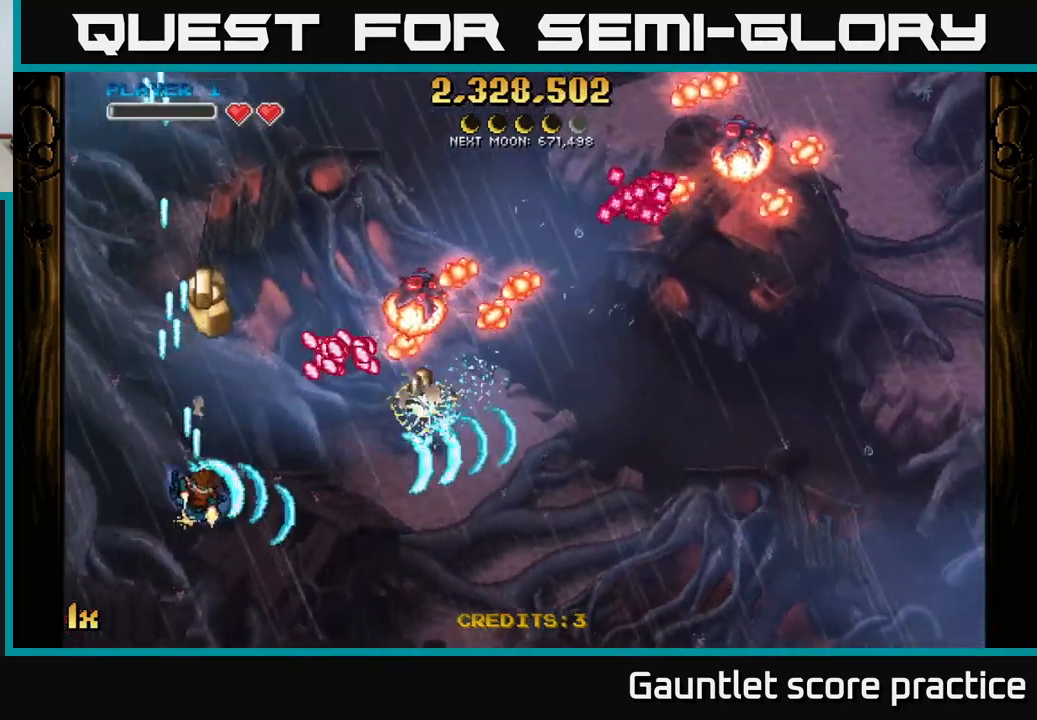
{"buttons": ["A"], "left_stick": "up-right", "right_stick": "center", "events": [[67, "X", "up"], [150, "left_stick", "down-right"], [200, "left_stick", "down"], [317, "left_stick", "down-right"], [500, "left_stick", "up-right"]]}
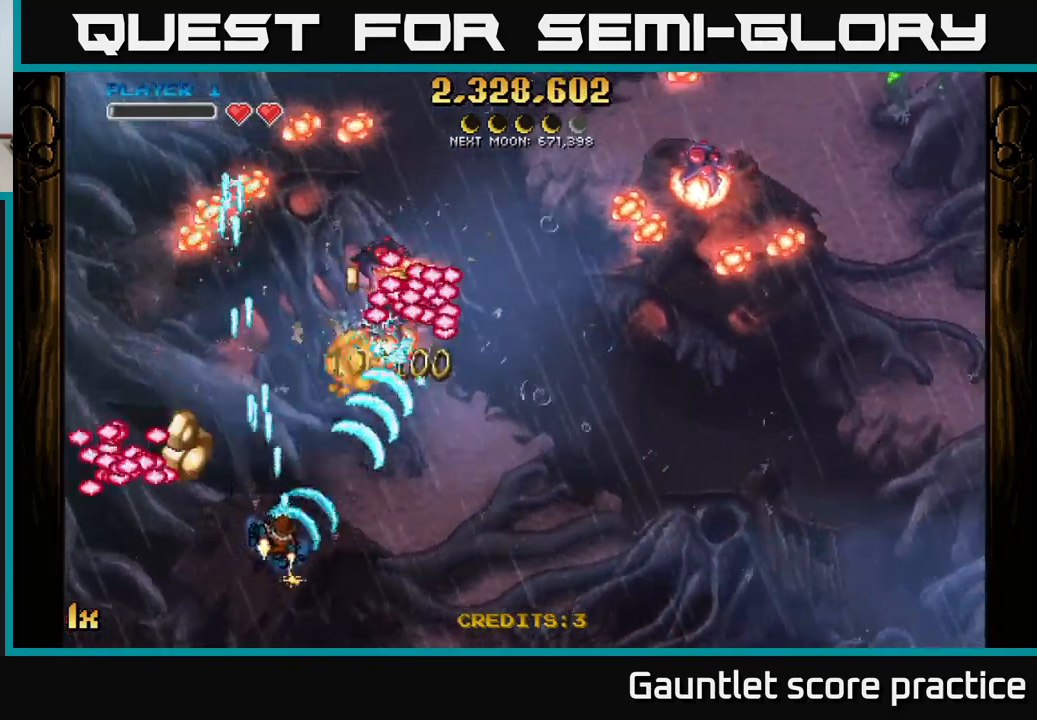
{"buttons": ["A"], "left_stick": "down-right", "right_stick": "center", "events": [[17, "left_stick", "up"], [133, "X", "down"], [216, "X", "up"], [233, "left_stick", "right"], [299, "left_stick", "down"], [383, "left_stick", "down-right"]]}
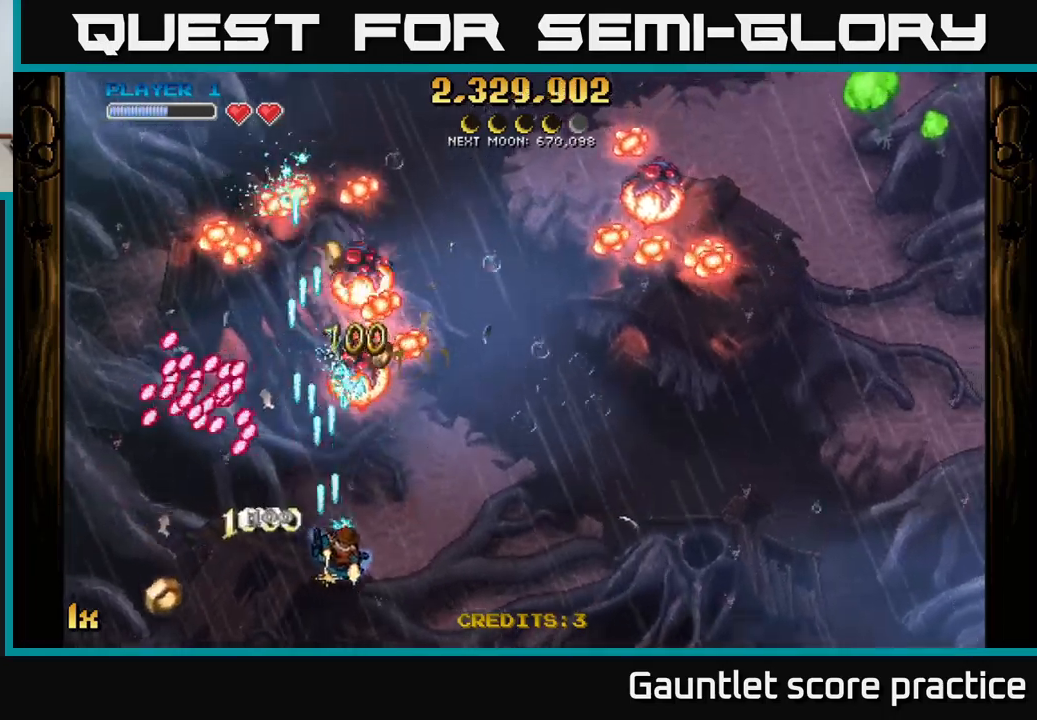
{"buttons": ["A"], "left_stick": "right", "right_stick": "center", "events": [[150, "left_stick", "down-left"], [233, "left_stick", "right"]]}
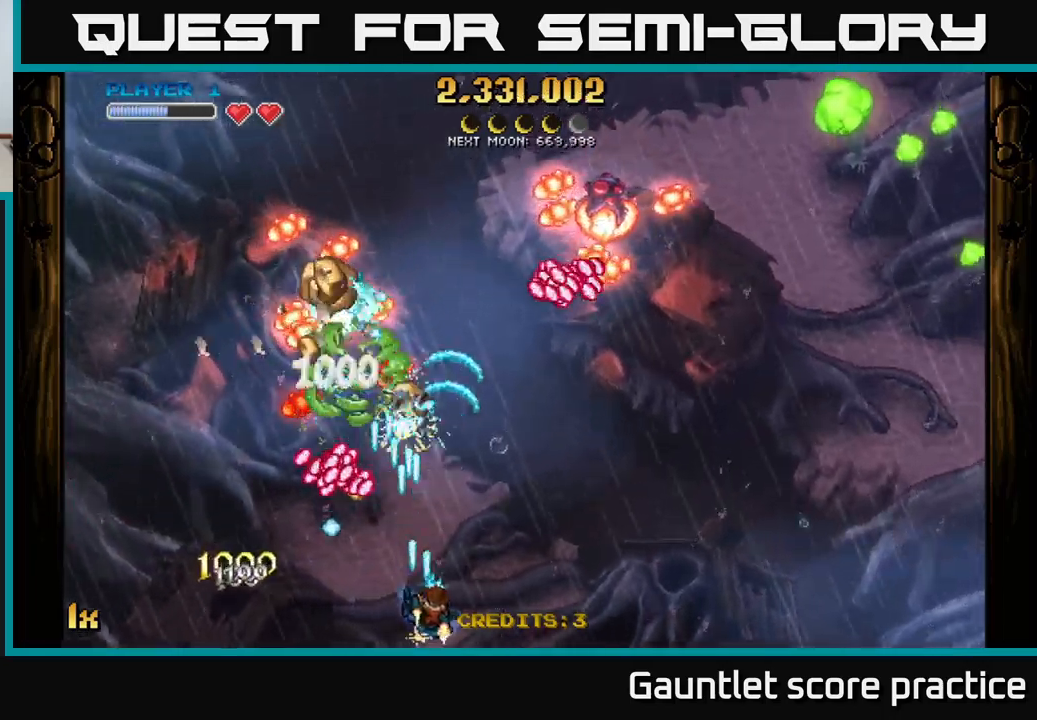
{"buttons": ["A"], "left_stick": "down-left", "right_stick": "center", "events": [[100, "left_stick", "up-right"], [267, "left_stick", "left"], [467, "left_stick", "down-left"]]}
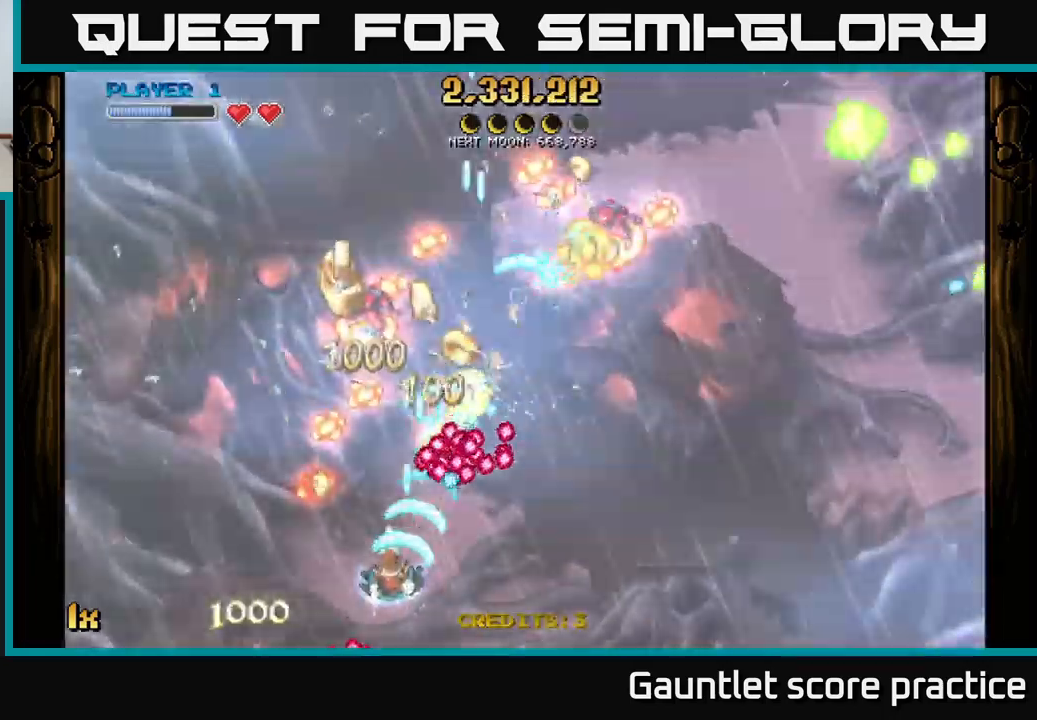
{"buttons": ["A"], "left_stick": "up-left", "right_stick": "center", "events": [[417, "left_stick", "up-left"]]}
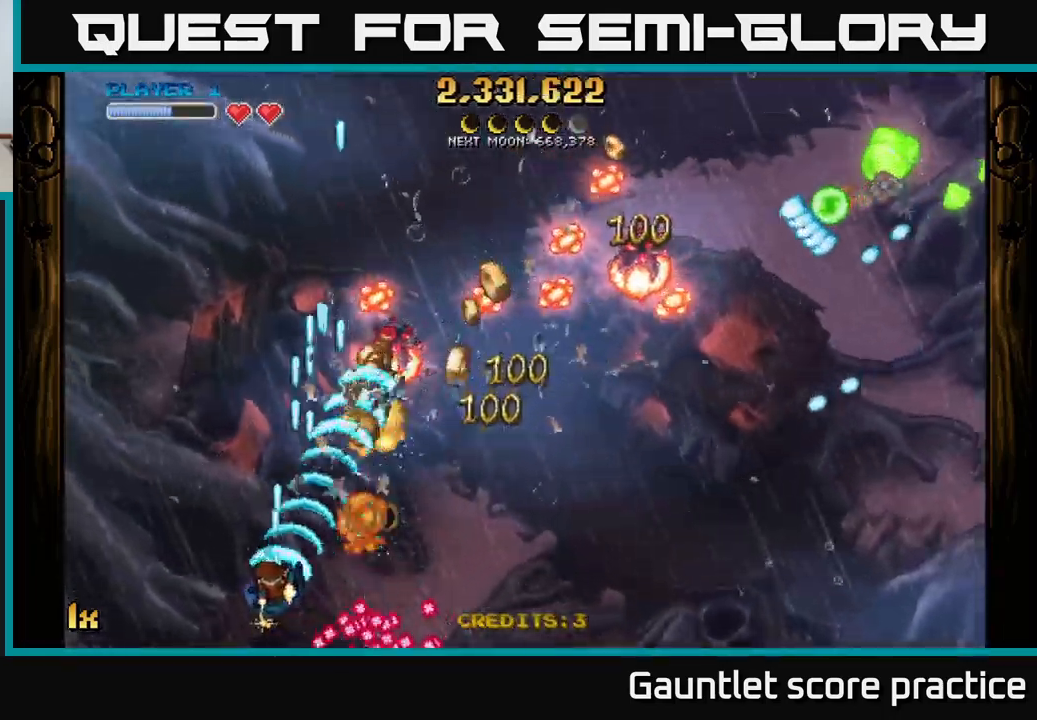
{"buttons": ["A"], "left_stick": "up-right", "right_stick": "center", "events": [[100, "left_stick", "right"], [383, "left_stick", "up-right"]]}
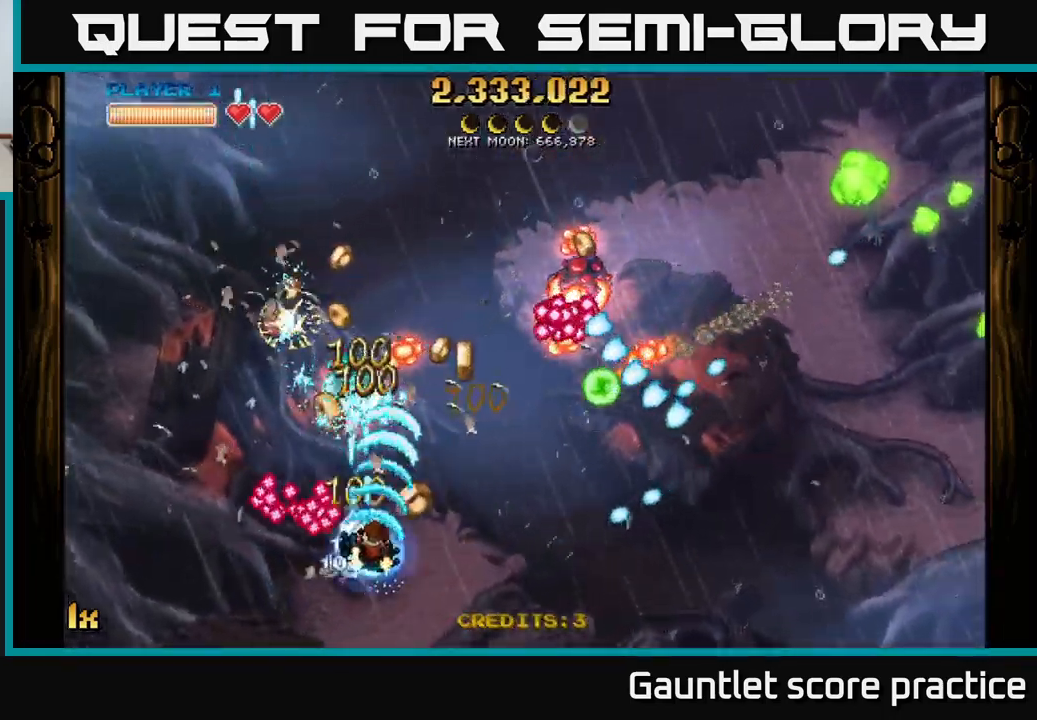
{"buttons": ["A"], "left_stick": "up-right", "right_stick": "center", "events": [[50, "left_stick", "right"], [167, "left_stick", "up-left"], [183, "L1", "down"], [317, "L1", "up"], [483, "left_stick", "up-right"]]}
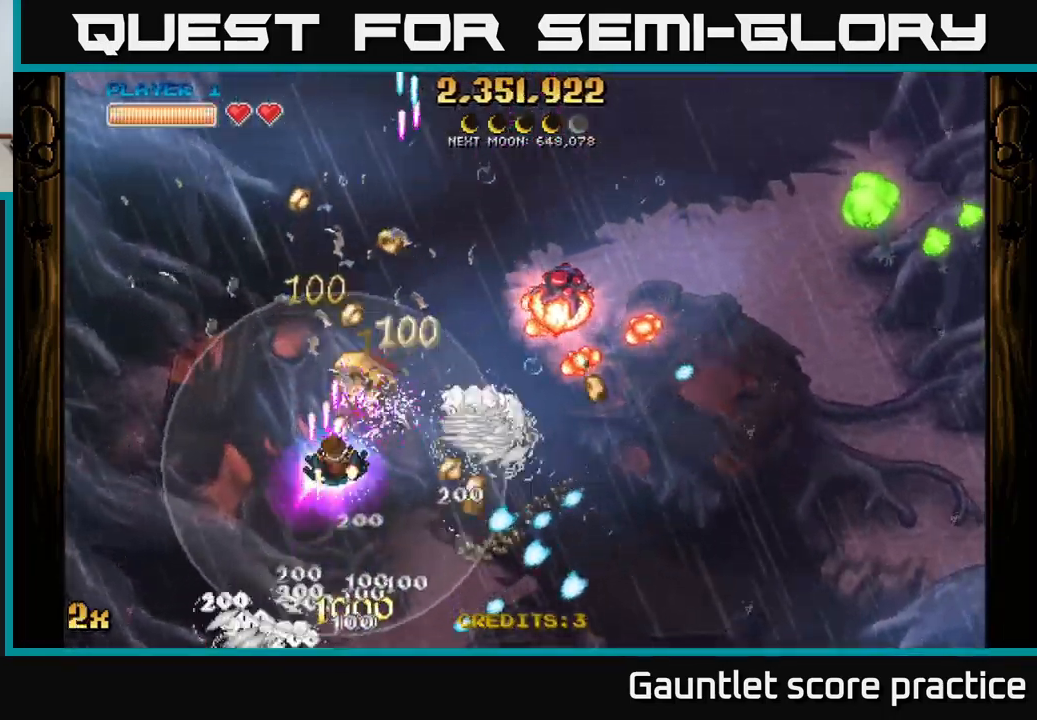
{"buttons": ["A", "X"], "left_stick": "right", "right_stick": "center", "events": [[217, "left_stick", "up"], [383, "X", "down"], [383, "left_stick", "right"]]}
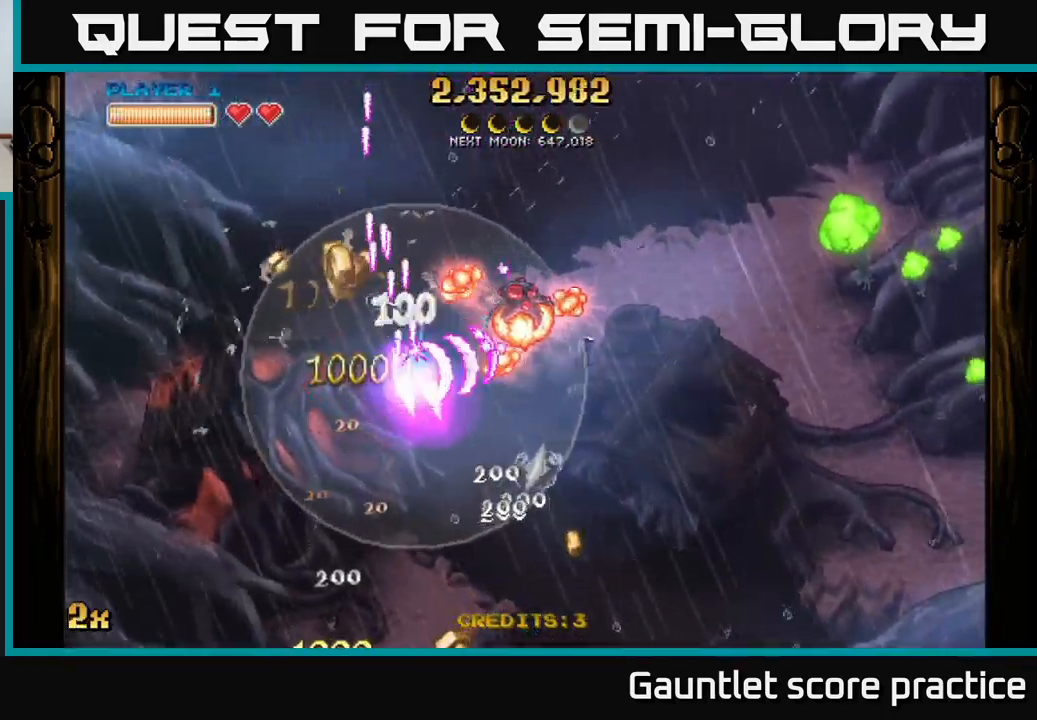
{"buttons": ["A"], "left_stick": "up-right", "right_stick": "center", "events": [[17, "X", "up"], [167, "left_stick", "up"], [233, "left_stick", "up-left"], [483, "left_stick", "up-right"]]}
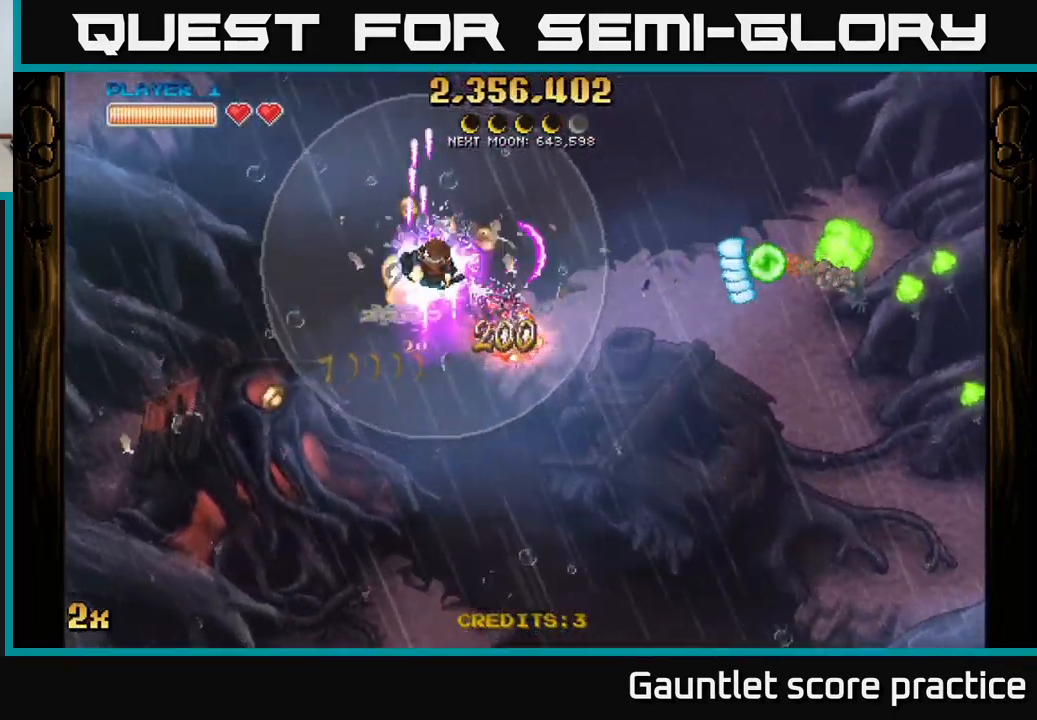
{"buttons": ["A"], "left_stick": "down-right", "right_stick": "center", "events": [[83, "left_stick", "down"], [183, "left_stick", "down-right"]]}
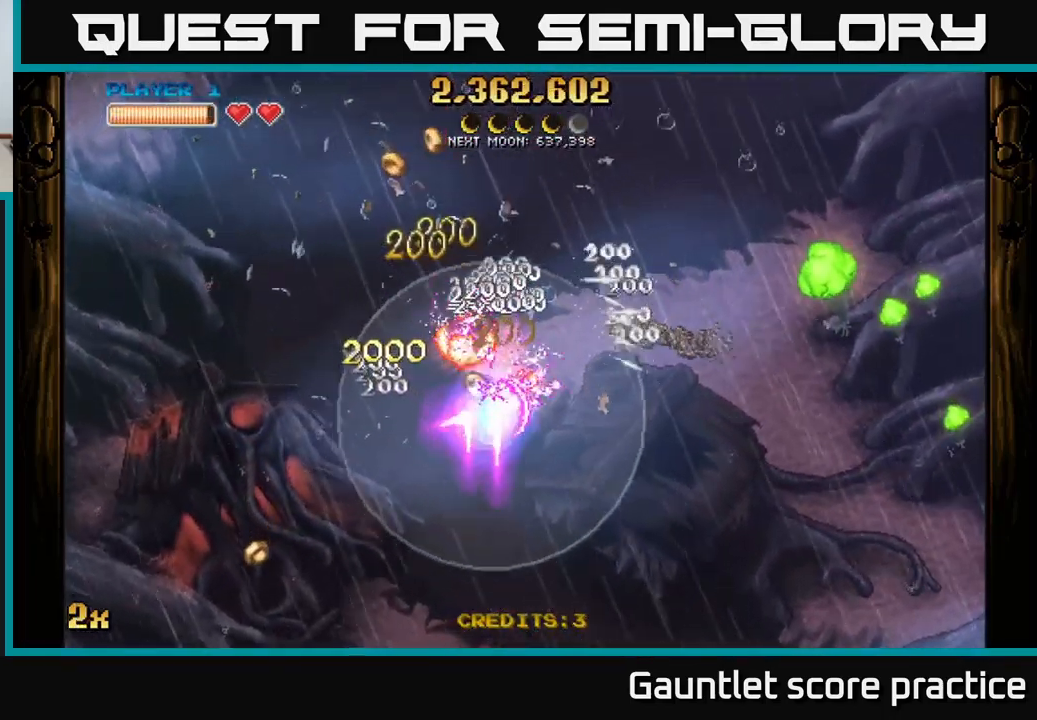
{"buttons": ["A"], "left_stick": "right", "right_stick": "center", "events": [[117, "left_stick", "up-left"], [450, "left_stick", "right"]]}
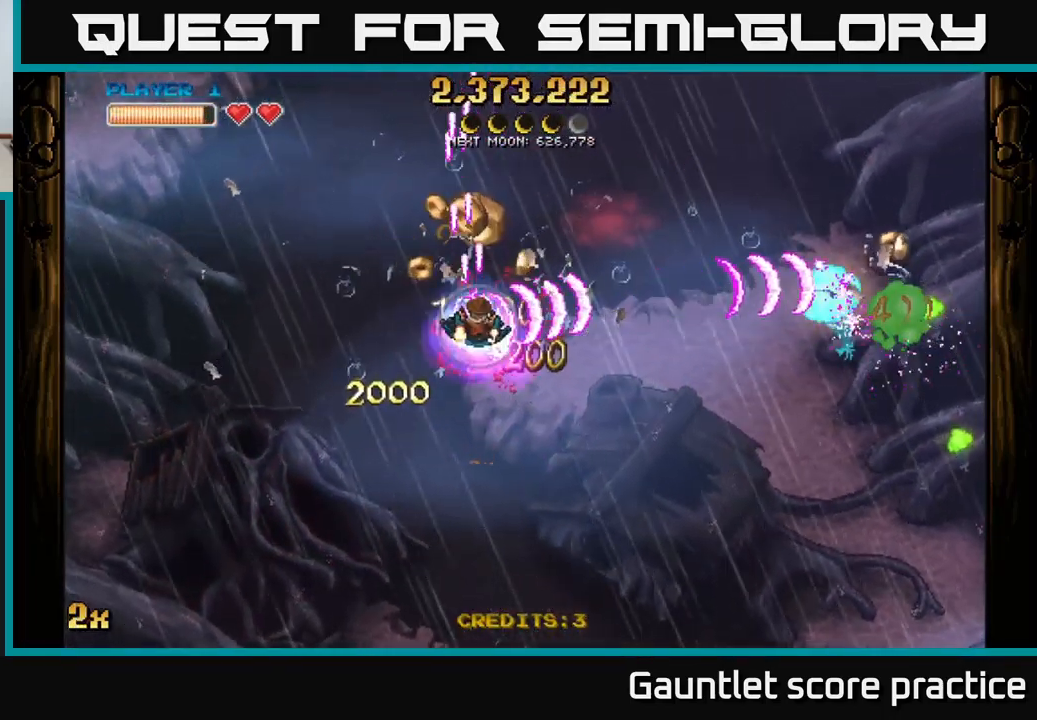
{"buttons": ["A"], "left_stick": "right", "right_stick": "center", "events": []}
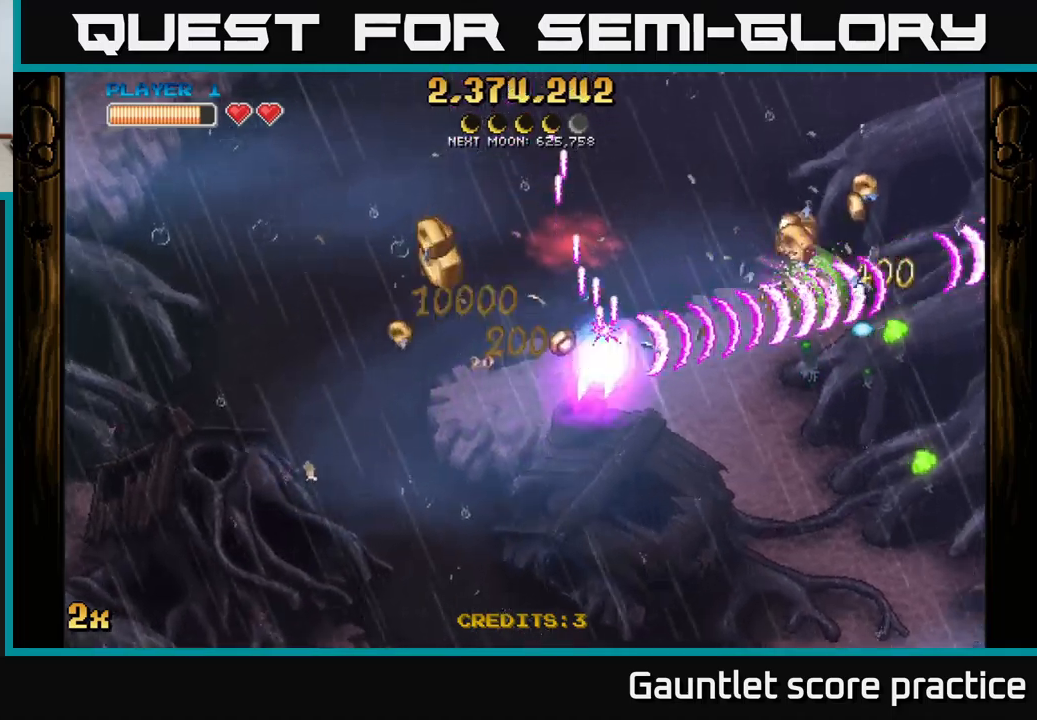
{"buttons": ["A"], "left_stick": "left", "right_stick": "center", "events": [[134, "left_stick", "down-left"], [417, "left_stick", "left"]]}
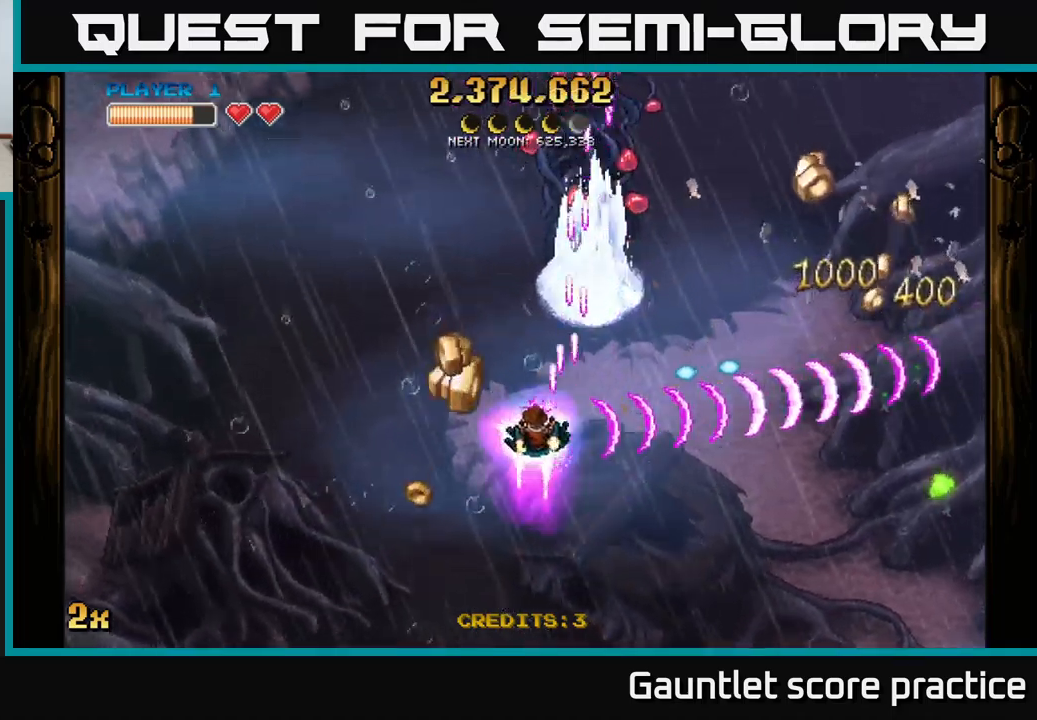
{"buttons": ["A"], "left_stick": "down-right", "right_stick": "center", "events": [[100, "left_stick", "right"], [134, "X", "down"], [217, "X", "up"], [317, "left_stick", "down-right"]]}
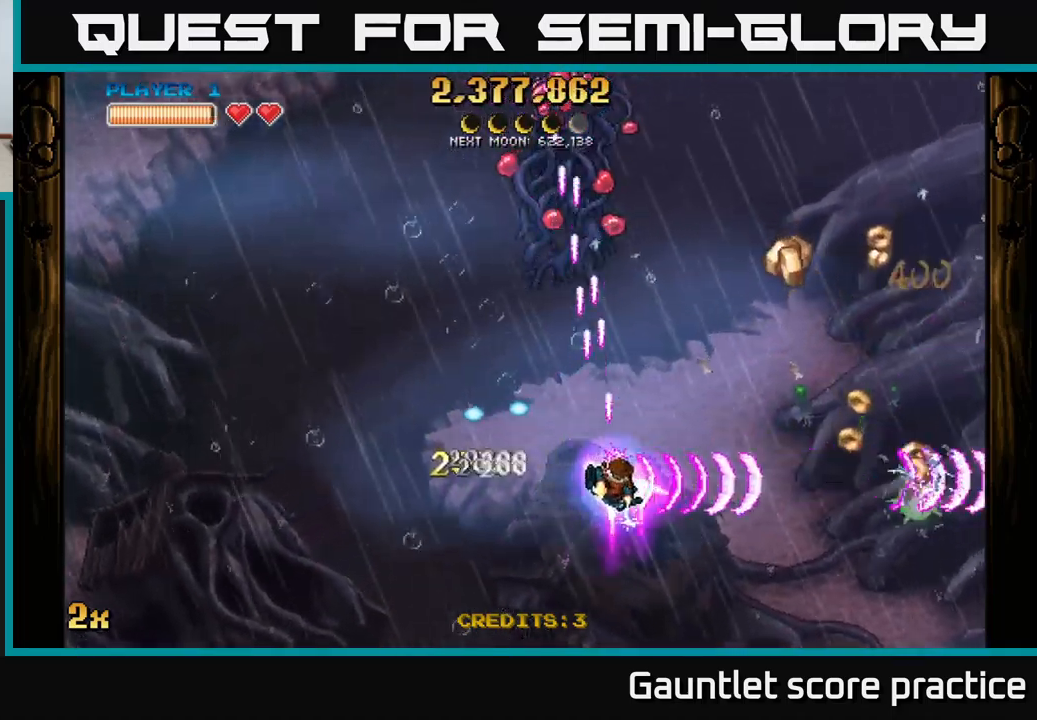
{"buttons": ["A"], "left_stick": "right", "right_stick": "center", "events": [[267, "left_stick", "right"]]}
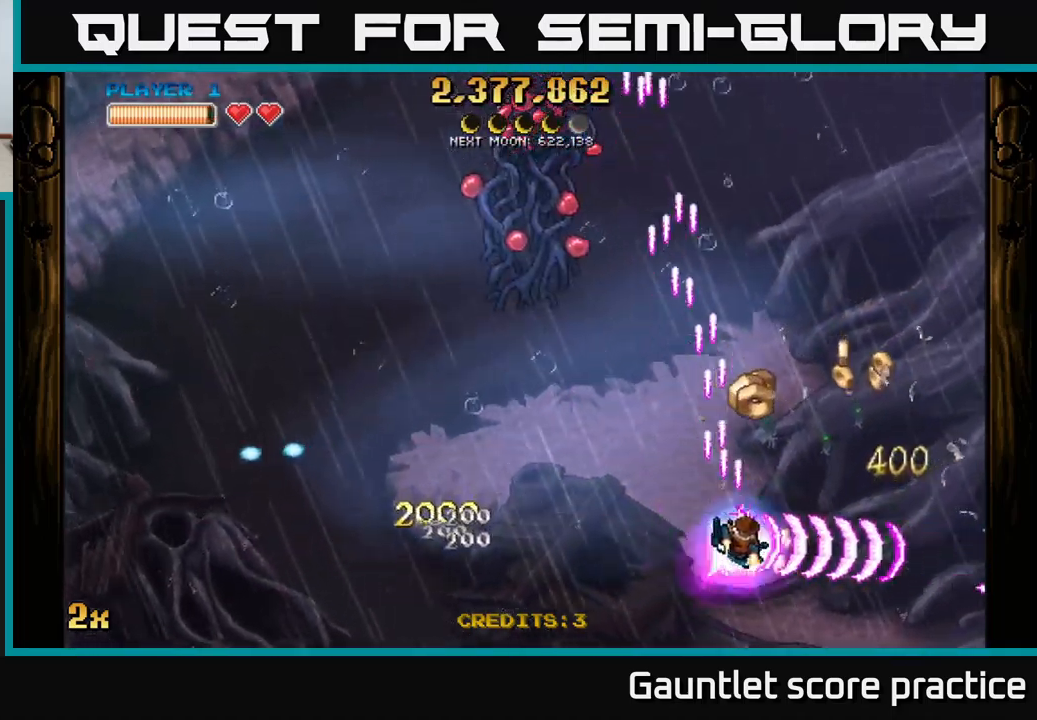
{"buttons": ["A"], "left_stick": "right", "right_stick": "center", "events": [[184, "X", "down"], [184, "left_stick", "up-left"], [300, "X", "up"], [334, "left_stick", "up-right"], [400, "left_stick", "right"]]}
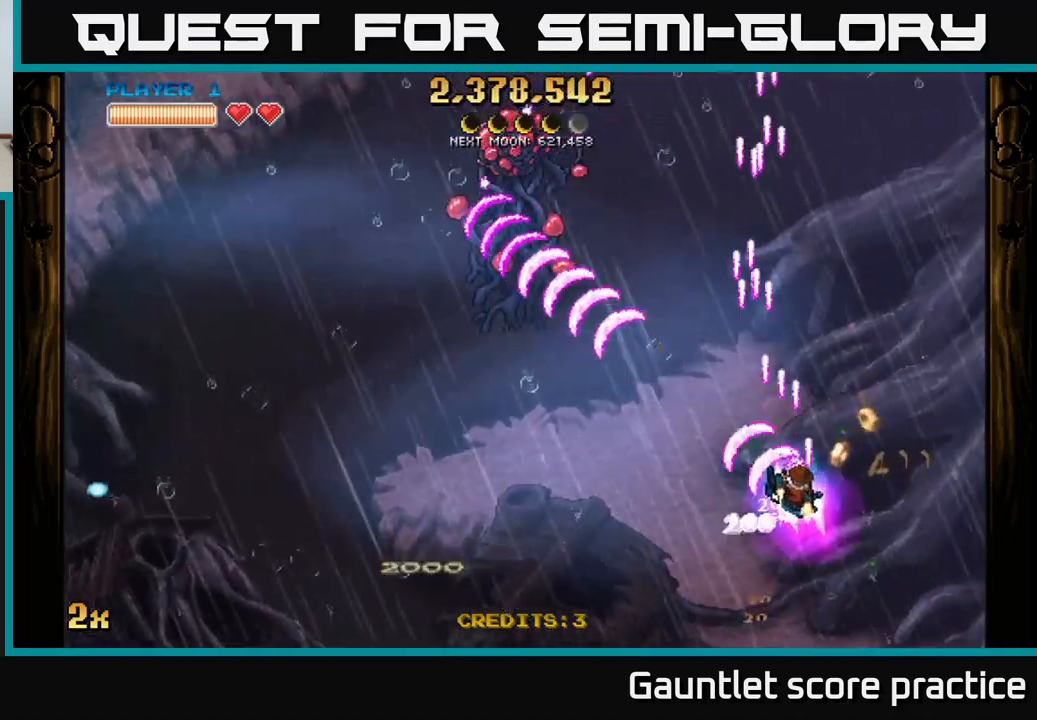
{"buttons": ["A"], "left_stick": "up-left", "right_stick": "center", "events": [[67, "left_stick", "down-right"], [200, "left_stick", "down-left"], [317, "left_stick", "center"], [434, "left_stick", "up-left"]]}
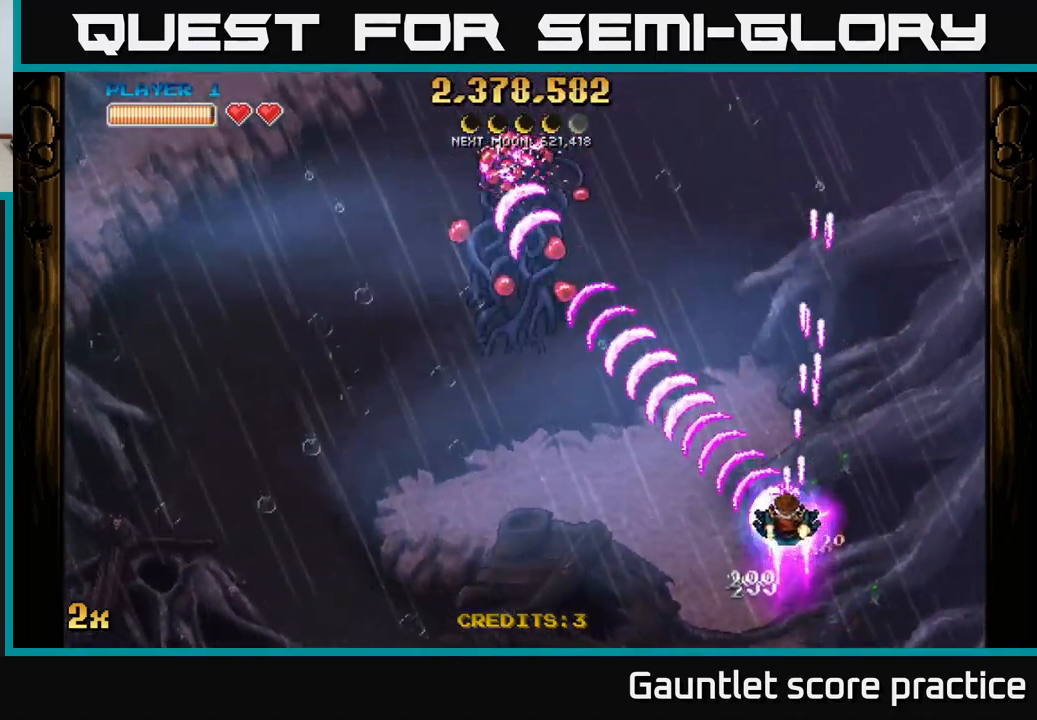
{"buttons": ["A"], "left_stick": "up-left", "right_stick": "center", "events": []}
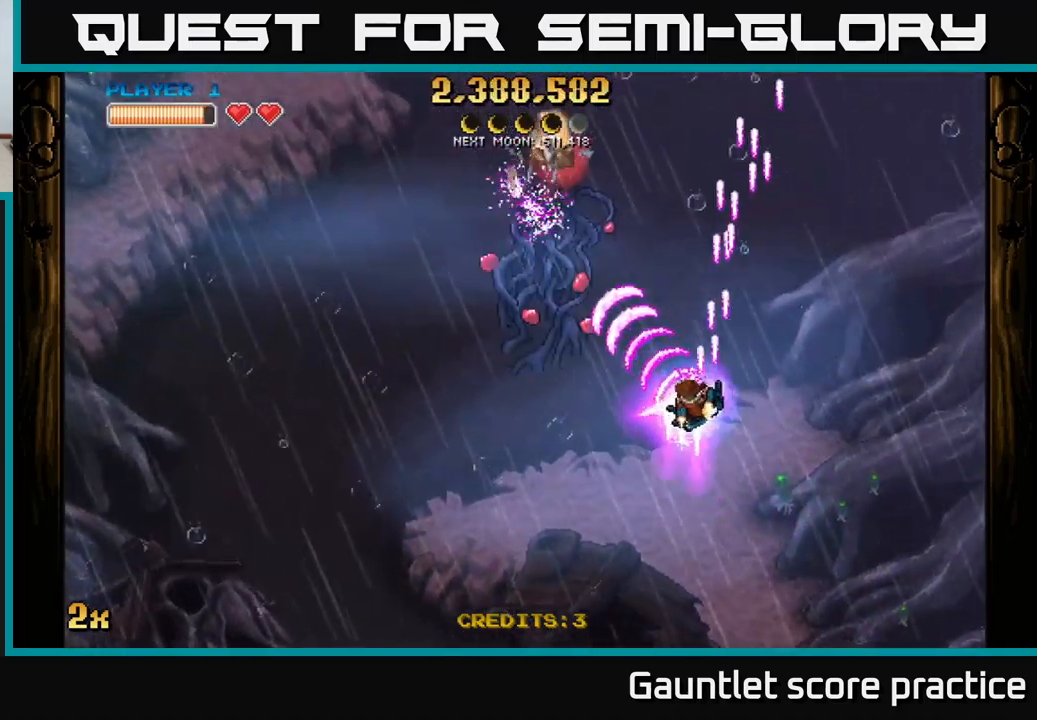
{"buttons": ["A"], "left_stick": "up", "right_stick": "center", "events": [[350, "X", "down"], [367, "left_stick", "up"], [484, "X", "up"]]}